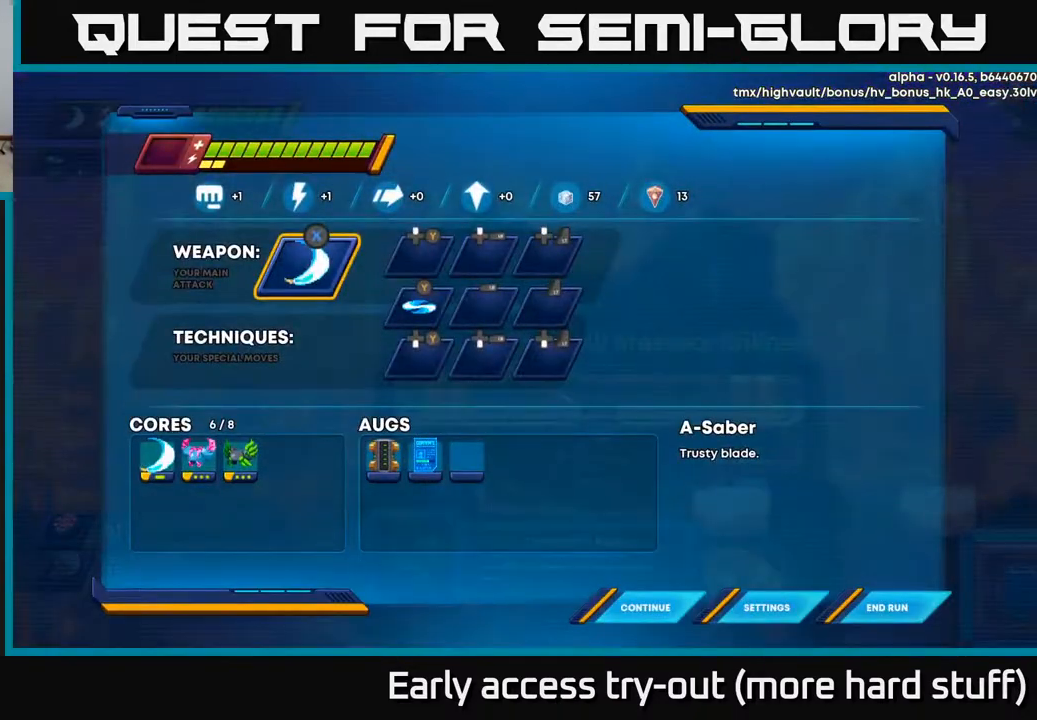
Gameplay with a controller (Xbox layout); each line is a JSON object with the inputs held at the frame after it. "events" lists button and stick changes between this image and that frame as [ms after this image, input, new state], when the widget could be followed in between. Not read: left_stick.
{"buttons": [], "right_stick": "center", "events": []}
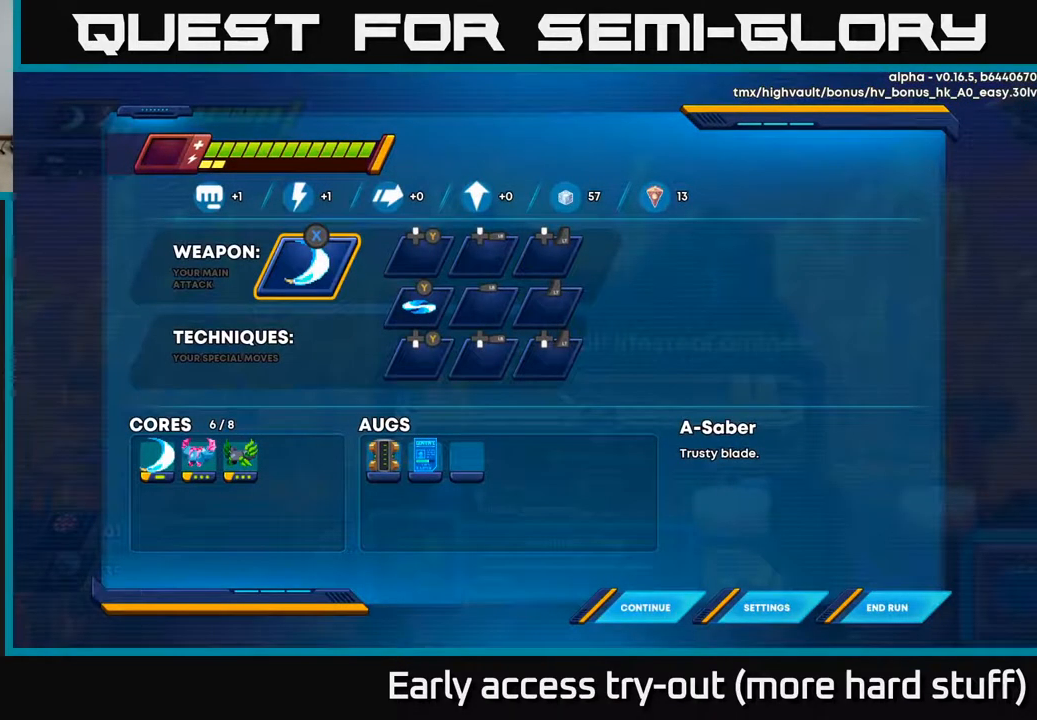
{"buttons": [], "right_stick": "center", "events": []}
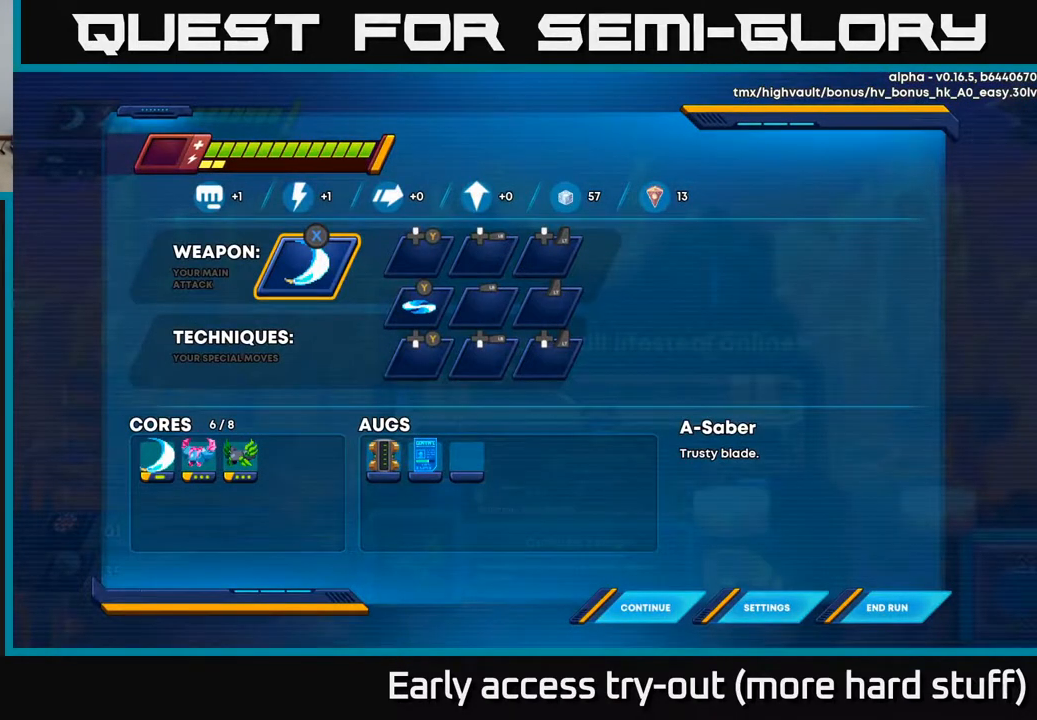
{"buttons": [], "right_stick": "center", "events": []}
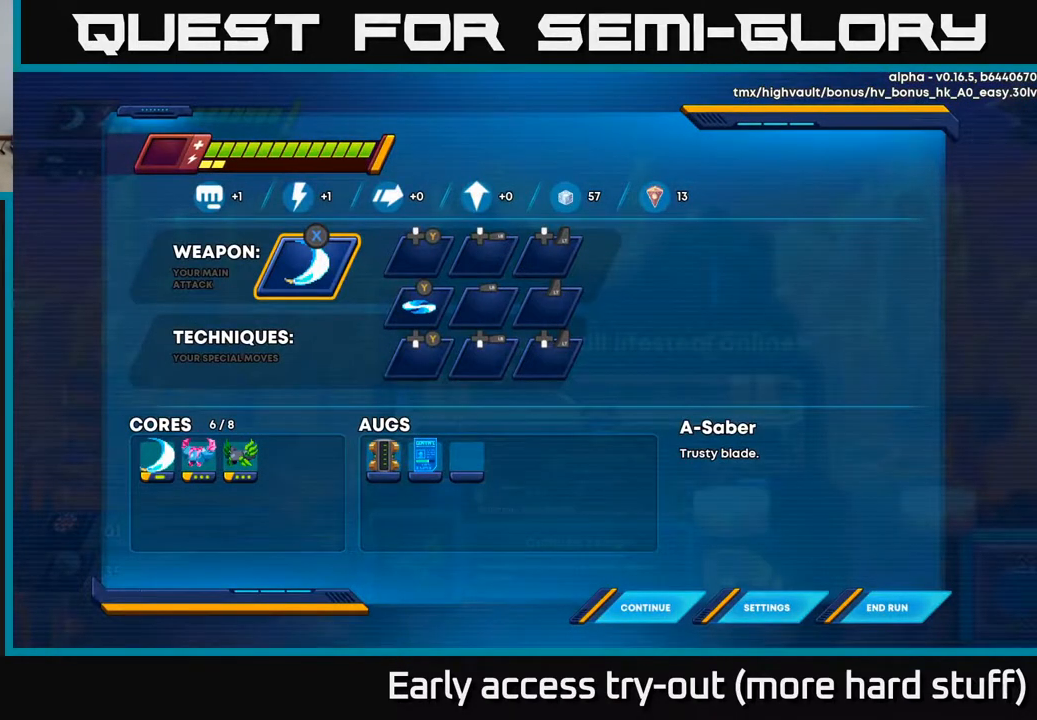
{"buttons": [], "right_stick": "center", "events": []}
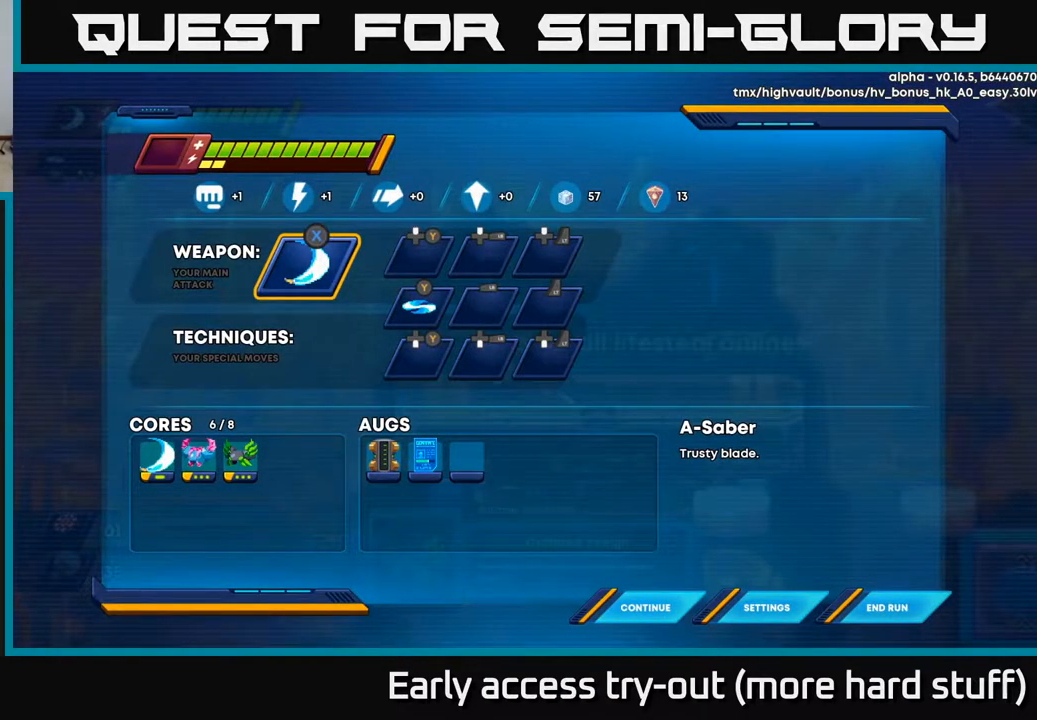
{"buttons": [], "right_stick": "center", "events": []}
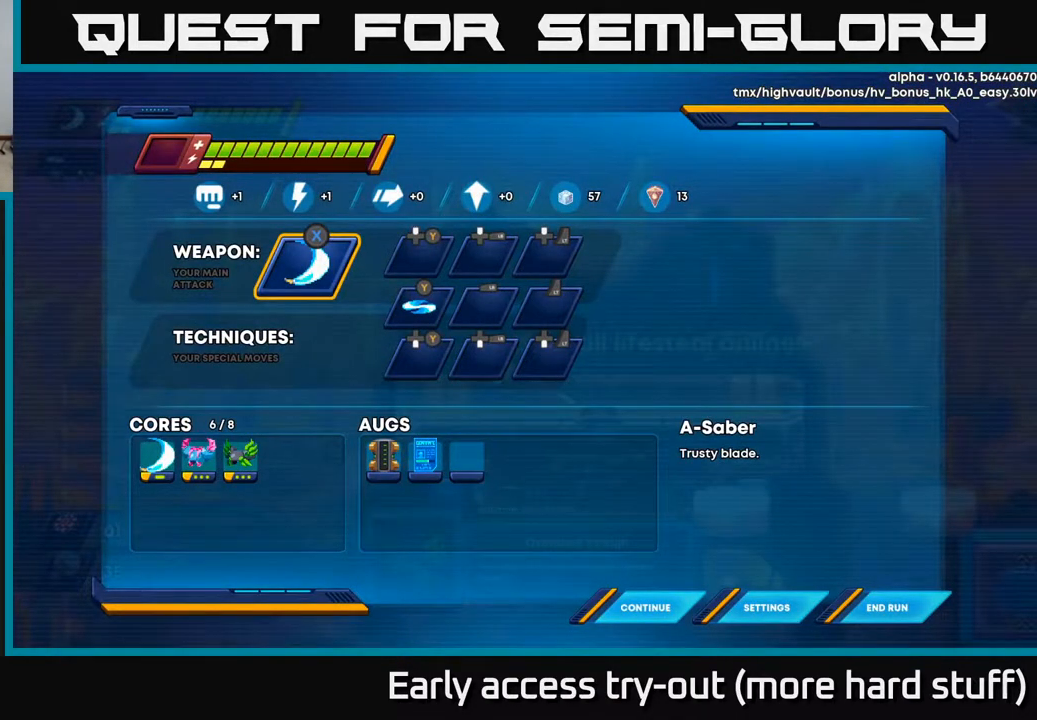
{"buttons": [], "right_stick": "center", "events": [[183, "START", "down"], [300, "START", "up"]]}
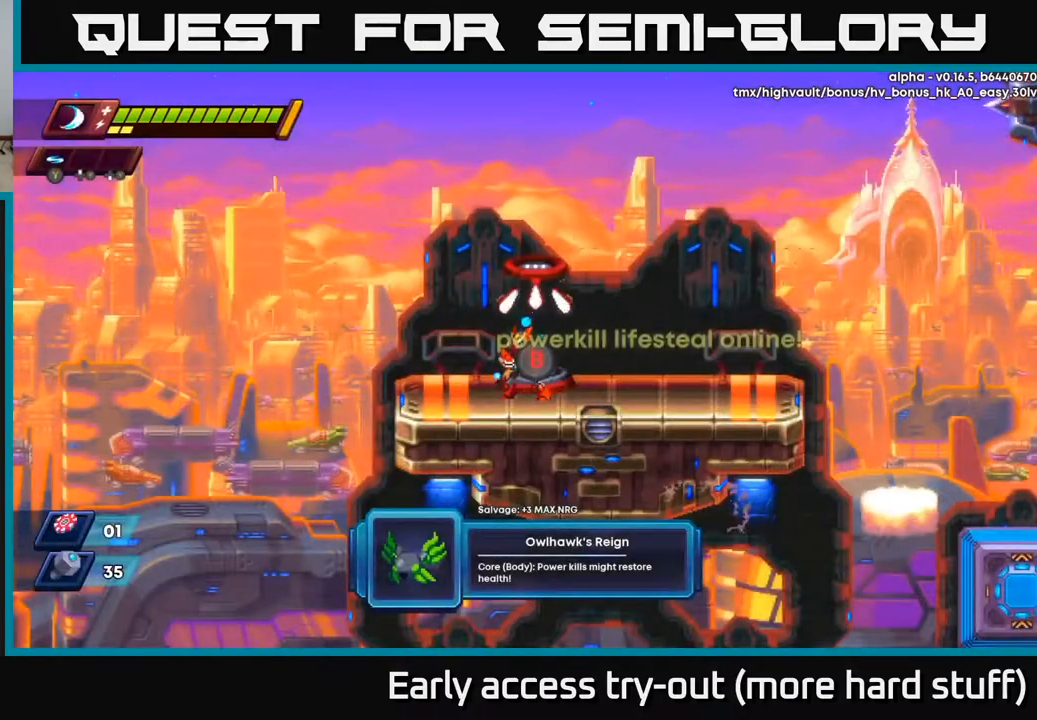
{"buttons": [], "right_stick": "center", "events": [[117, "B", "down"], [183, "B", "up"]]}
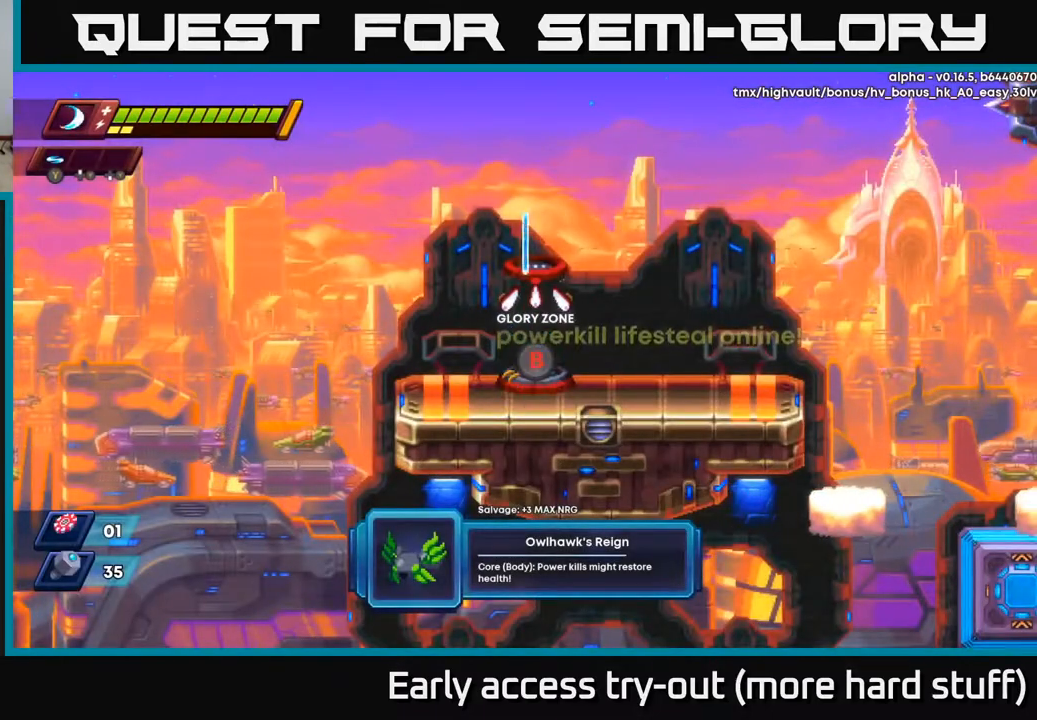
{"buttons": [], "right_stick": "center", "events": []}
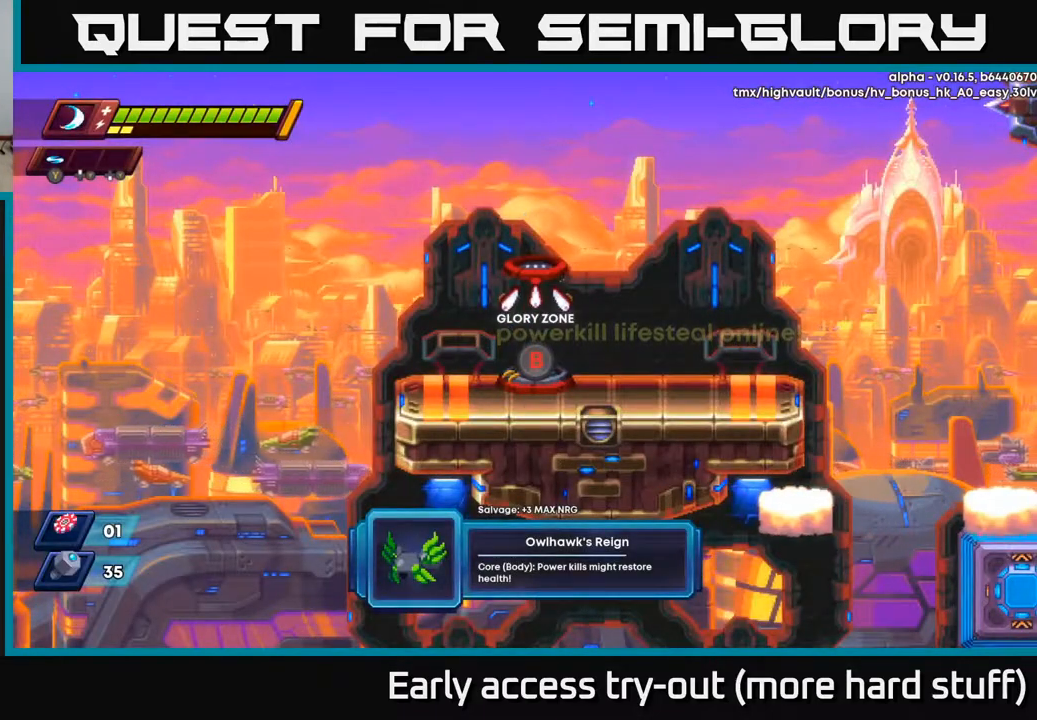
{"buttons": ["DPAD_RIGHT"], "right_stick": "center", "events": [[400, "DPAD_RIGHT", "down"]]}
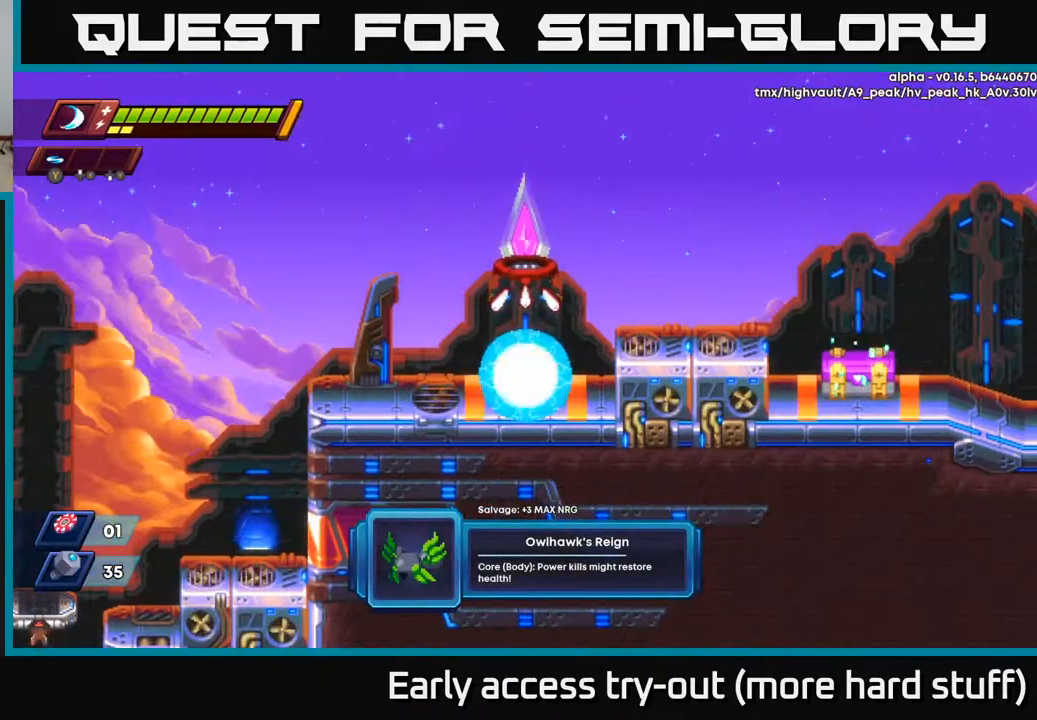
{"buttons": ["DPAD_RIGHT"], "right_stick": "center", "events": [[83, "R2", "down"], [167, "A", "down"], [350, "A", "up"], [383, "R2", "up"]]}
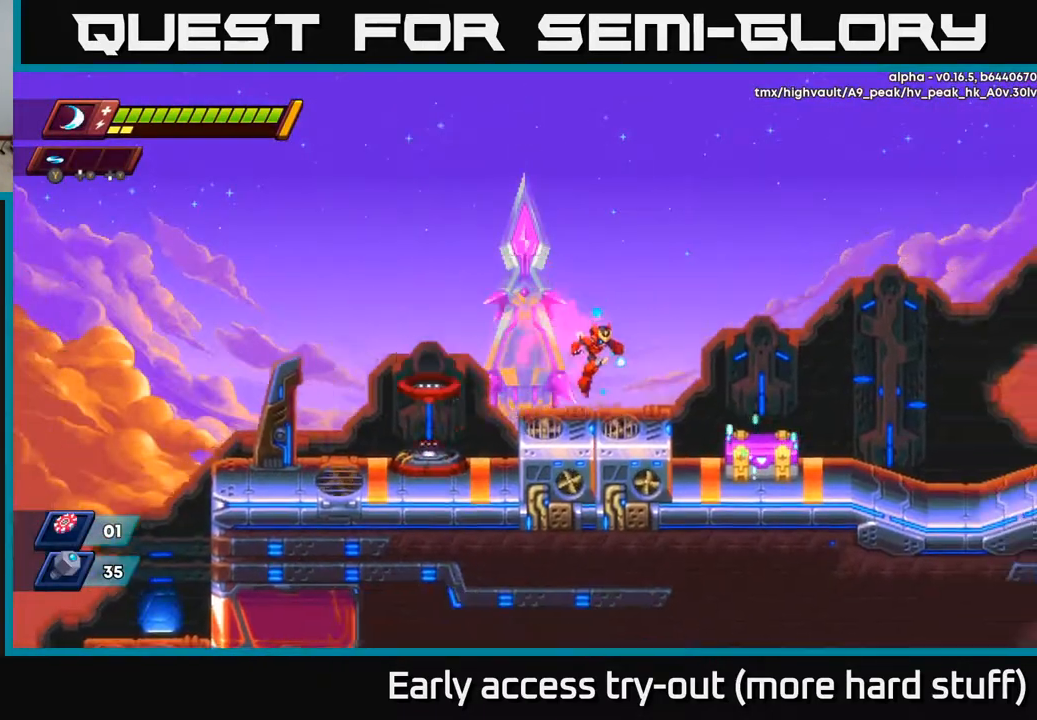
{"buttons": [], "right_stick": "center", "events": [[400, "DPAD_RIGHT", "up"], [400, "X", "down"], [467, "X", "up"]]}
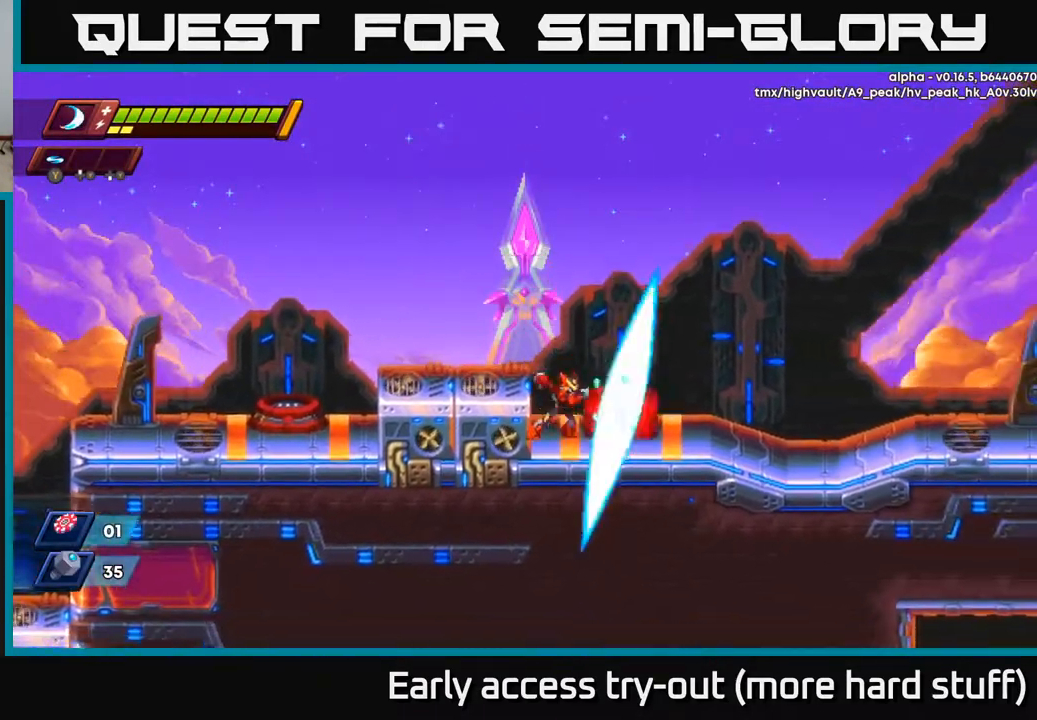
{"buttons": [], "right_stick": "center", "events": [[33, "X", "down"], [117, "X", "up"], [183, "X", "down"], [250, "X", "up"], [333, "X", "down"], [417, "X", "up"]]}
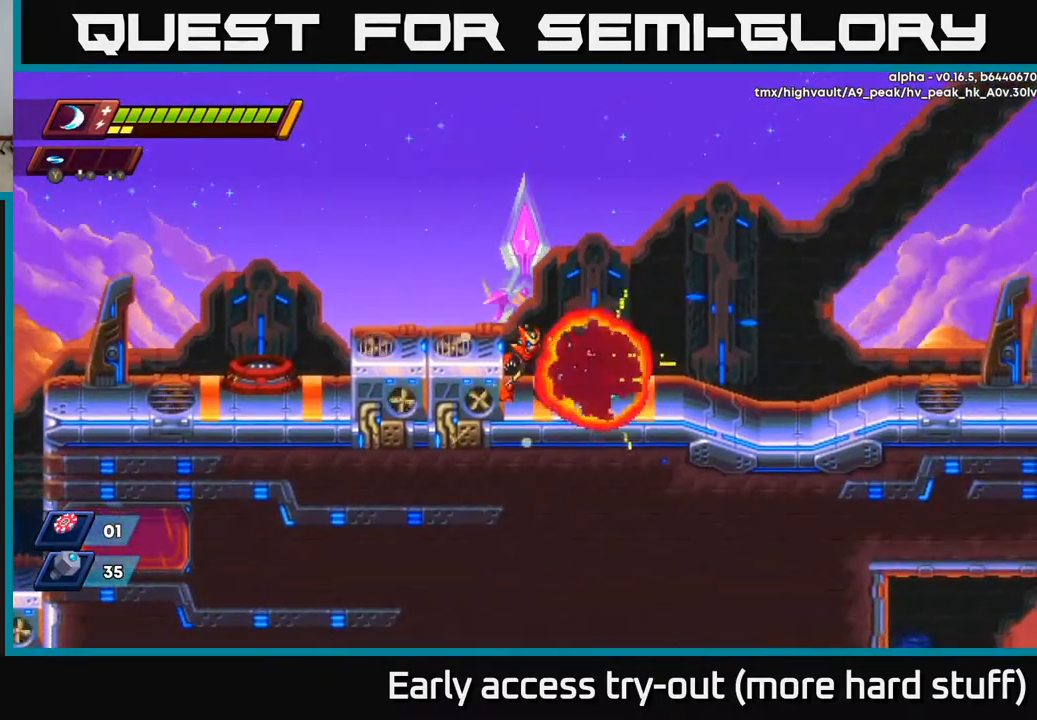
{"buttons": ["DPAD_RIGHT"], "right_stick": "center", "events": [[450, "DPAD_RIGHT", "down"]]}
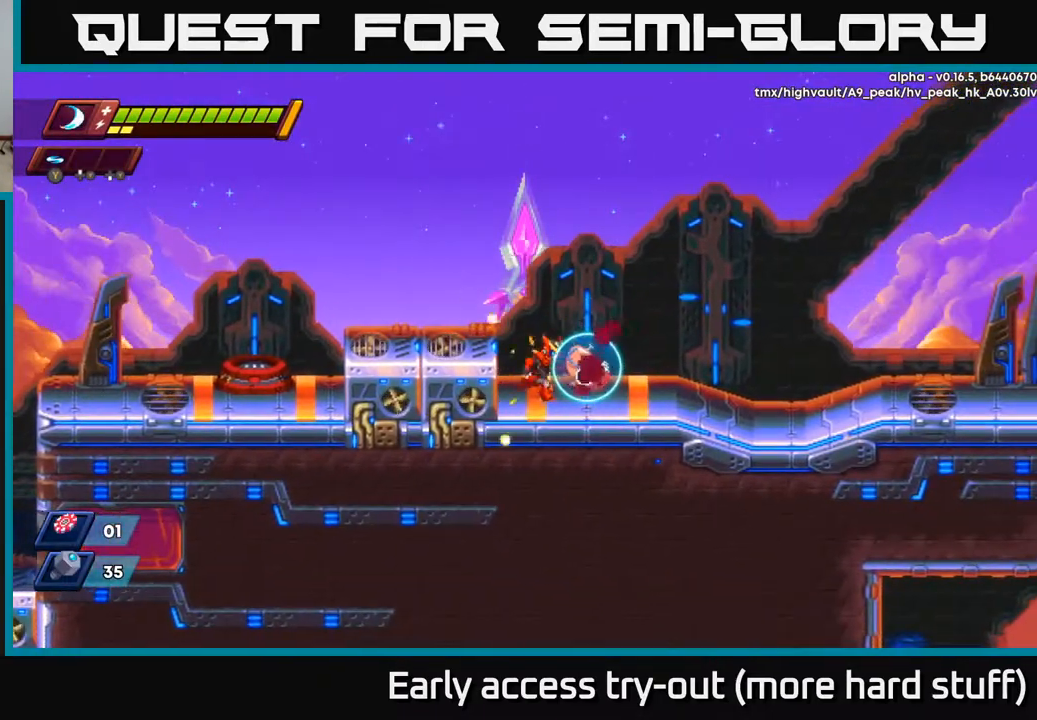
{"buttons": [], "right_stick": "center", "events": [[233, "DPAD_RIGHT", "up"]]}
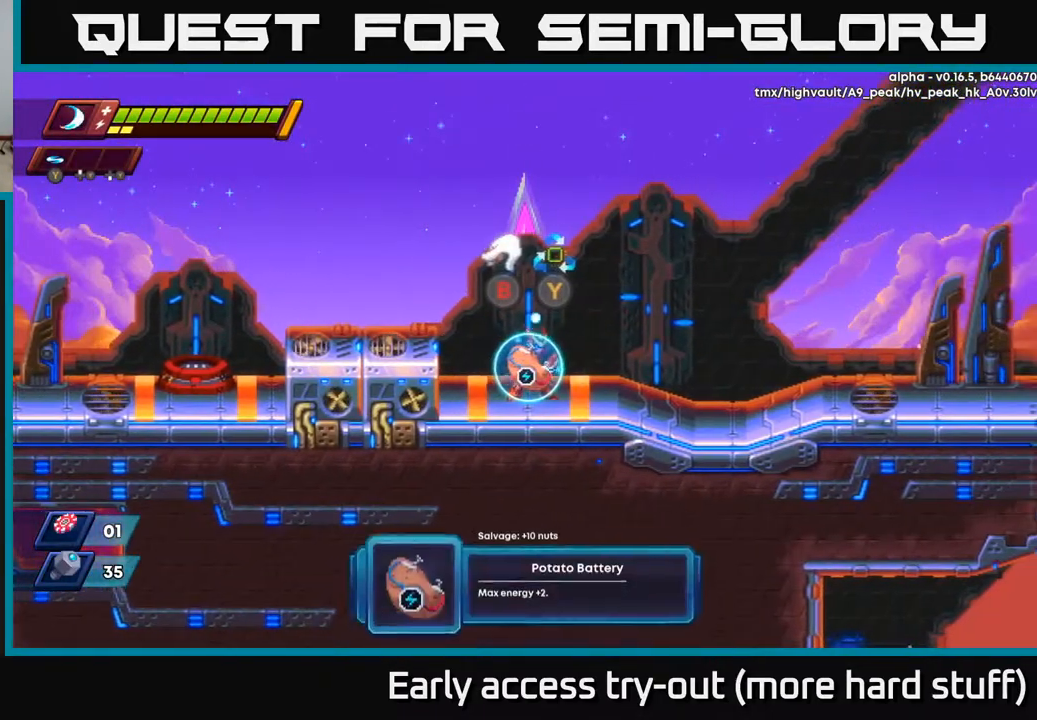
{"buttons": [], "right_stick": "center", "events": []}
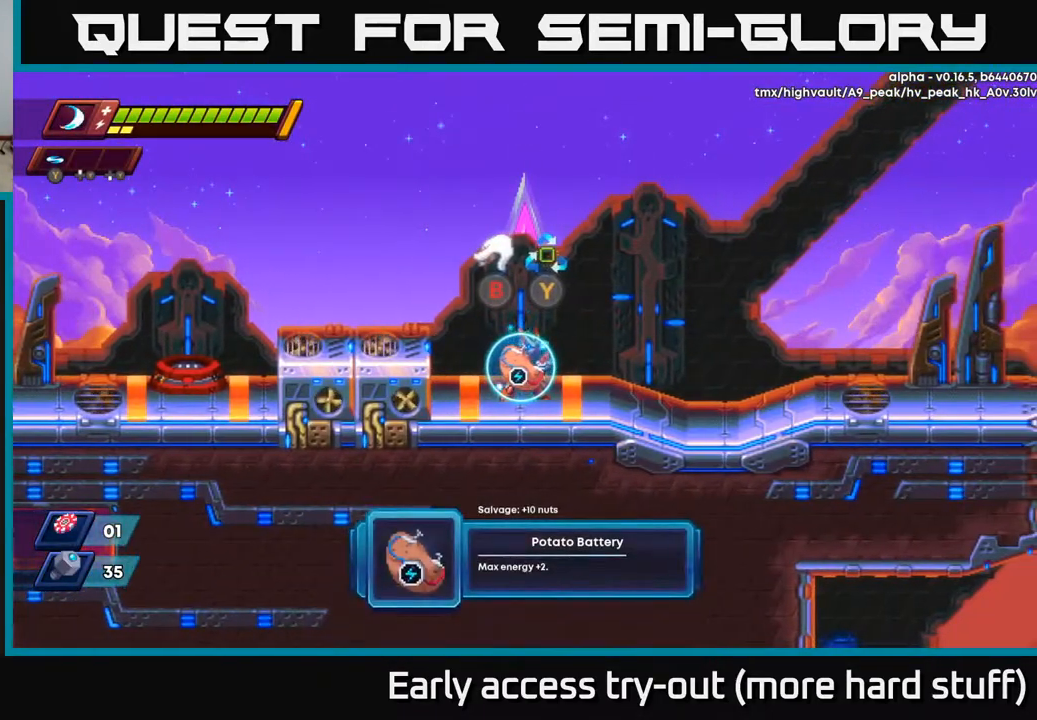
{"buttons": [], "right_stick": "center", "events": []}
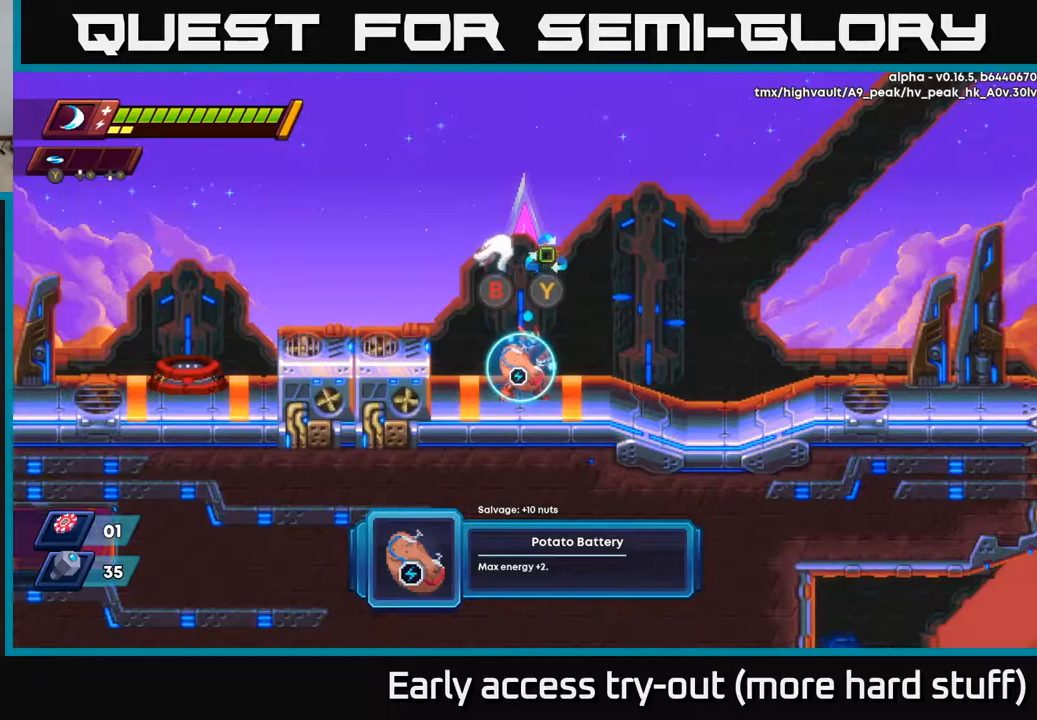
{"buttons": [], "right_stick": "center", "events": []}
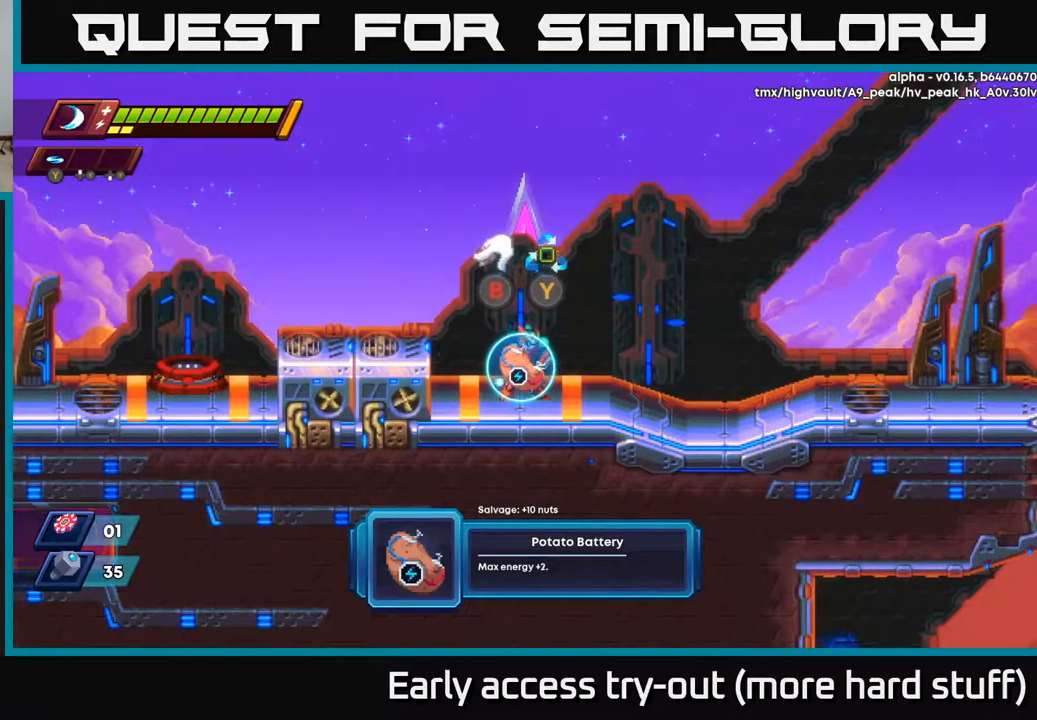
{"buttons": ["A", "R2", "DPAD_RIGHT"], "right_stick": "center", "events": [[100, "B", "down"], [167, "B", "up"], [217, "DPAD_RIGHT", "down"], [283, "R2", "down"], [467, "A", "down"]]}
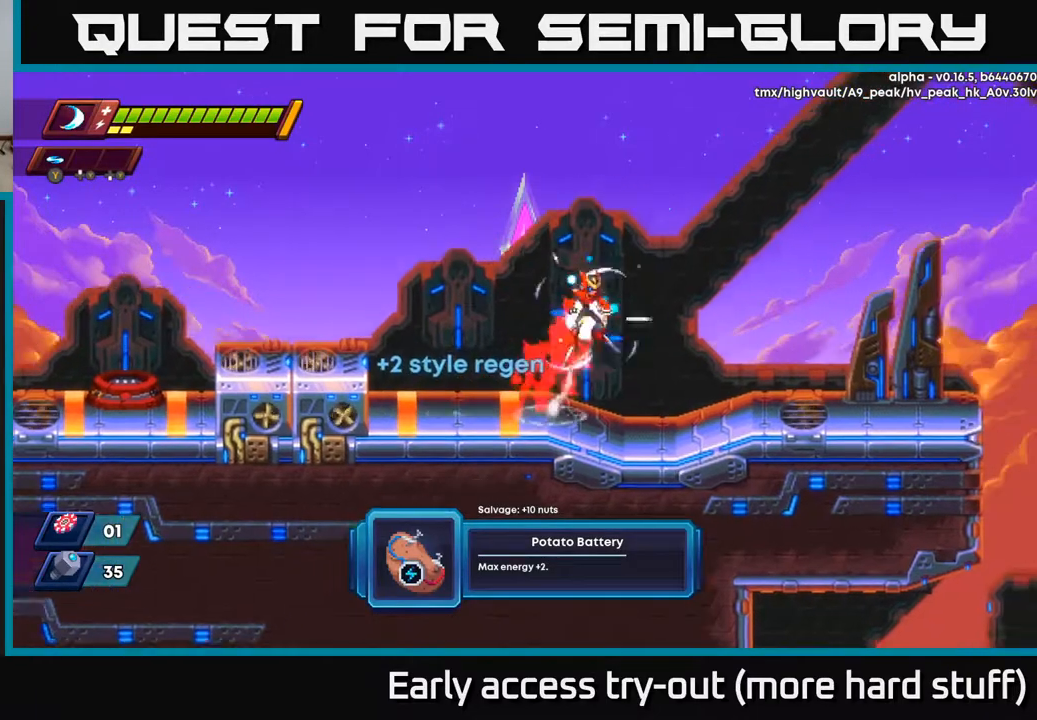
{"buttons": ["DPAD_RIGHT"], "right_stick": "center", "events": [[400, "A", "up"], [400, "R2", "up"]]}
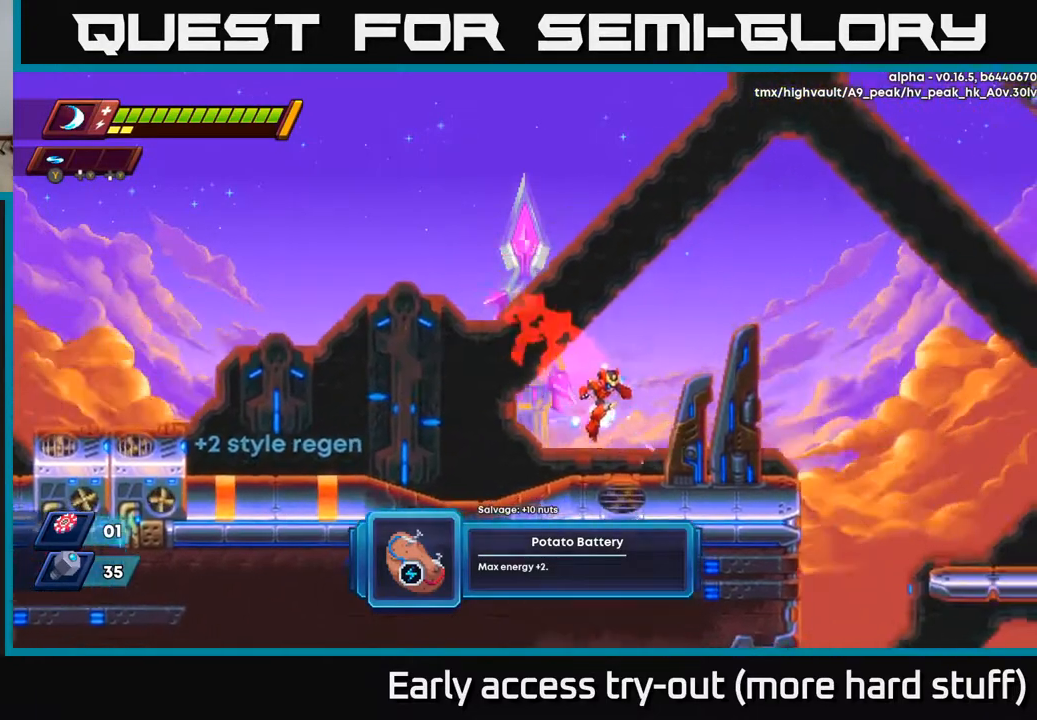
{"buttons": ["R2", "DPAD_RIGHT"], "right_stick": "center", "events": [[300, "R2", "down"]]}
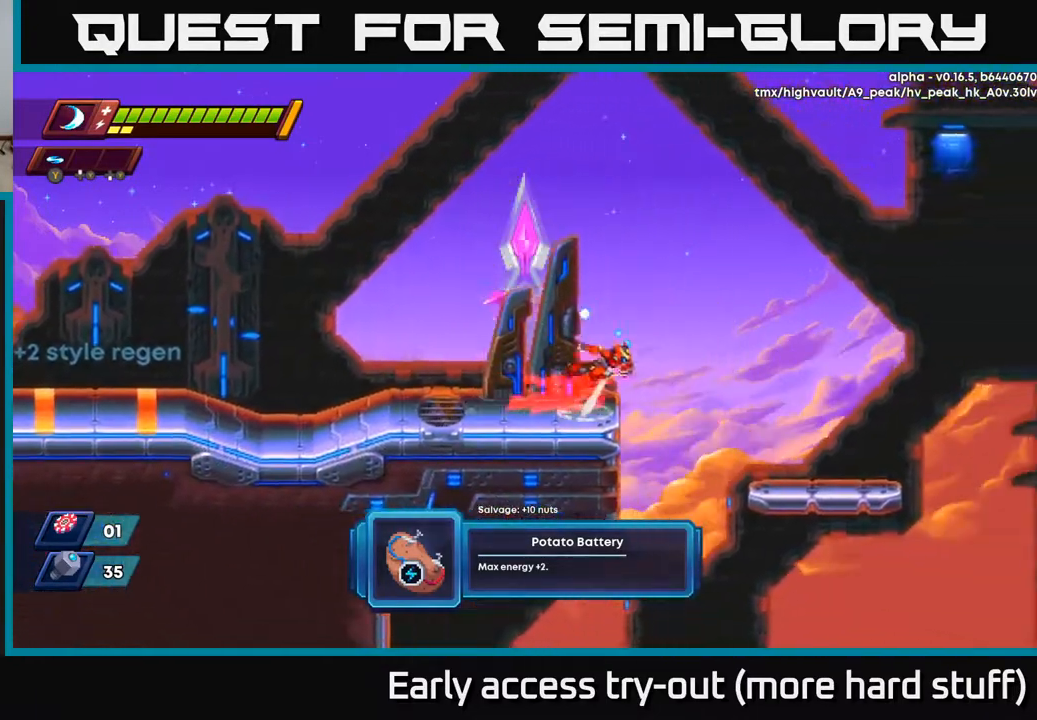
{"buttons": ["DPAD_RIGHT"], "right_stick": "center", "events": [[17, "A", "down"], [150, "A", "up"], [233, "R2", "up"]]}
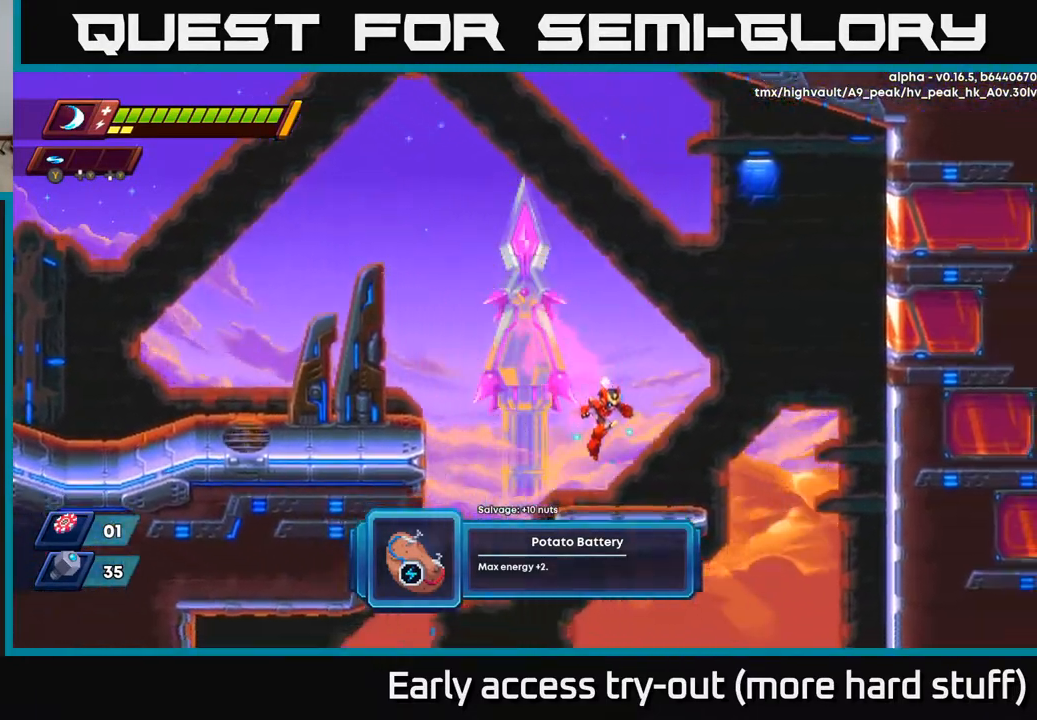
{"buttons": ["DPAD_RIGHT"], "right_stick": "center", "events": [[250, "R2", "down"], [317, "A", "down"], [400, "A", "up"], [417, "R2", "up"]]}
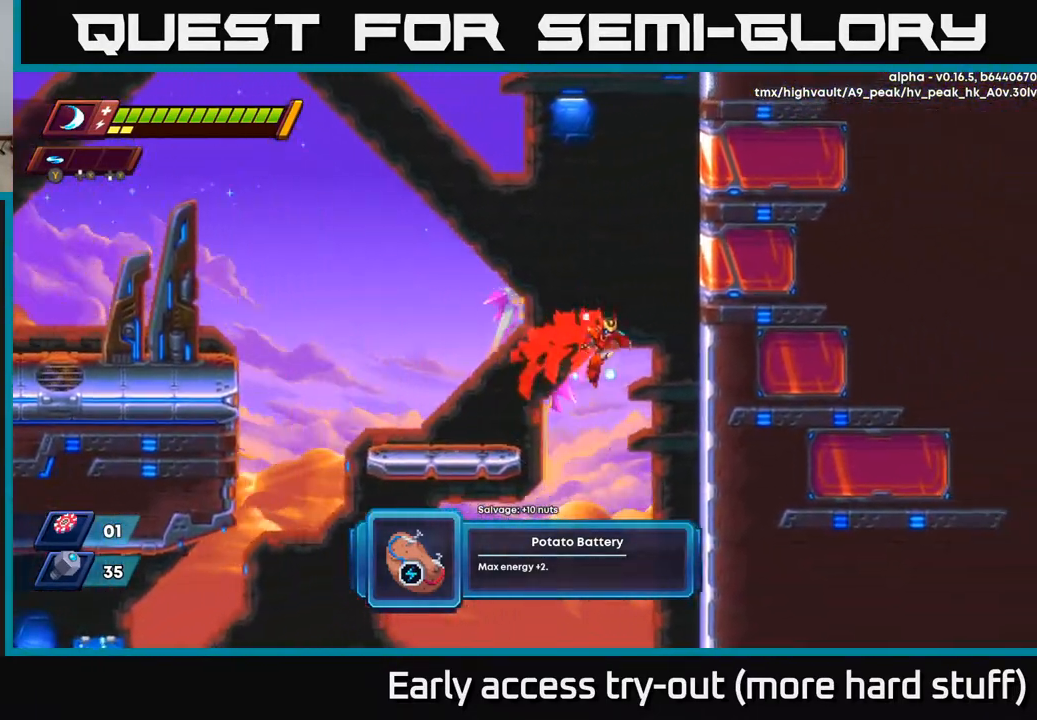
{"buttons": ["DPAD_RIGHT"], "right_stick": "left", "events": [[100, "right_stick", "down"], [300, "right_stick", "down-left"], [417, "right_stick", "left"]]}
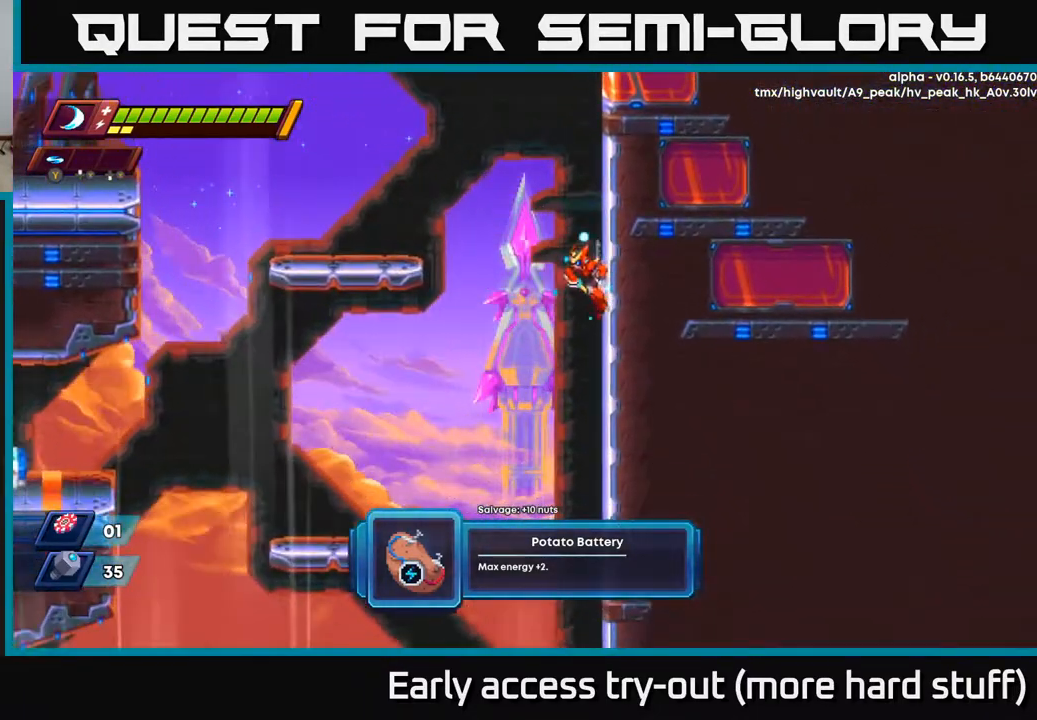
{"buttons": ["DPAD_LEFT"], "right_stick": "center", "events": [[33, "right_stick", "center"], [133, "DPAD_RIGHT", "up"], [133, "R2", "down"], [167, "A", "down"], [167, "DPAD_LEFT", "down"], [250, "A", "up"], [250, "R2", "up"]]}
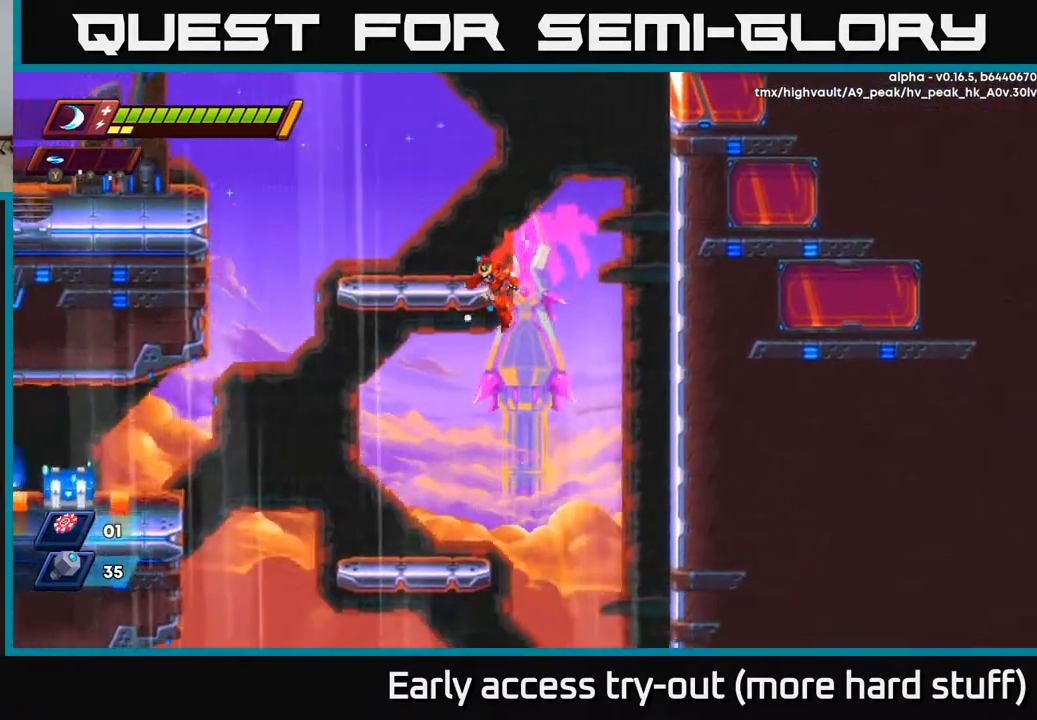
{"buttons": ["DPAD_LEFT"], "right_stick": "center", "events": [[250, "DPAD_LEFT", "up"], [483, "DPAD_LEFT", "down"]]}
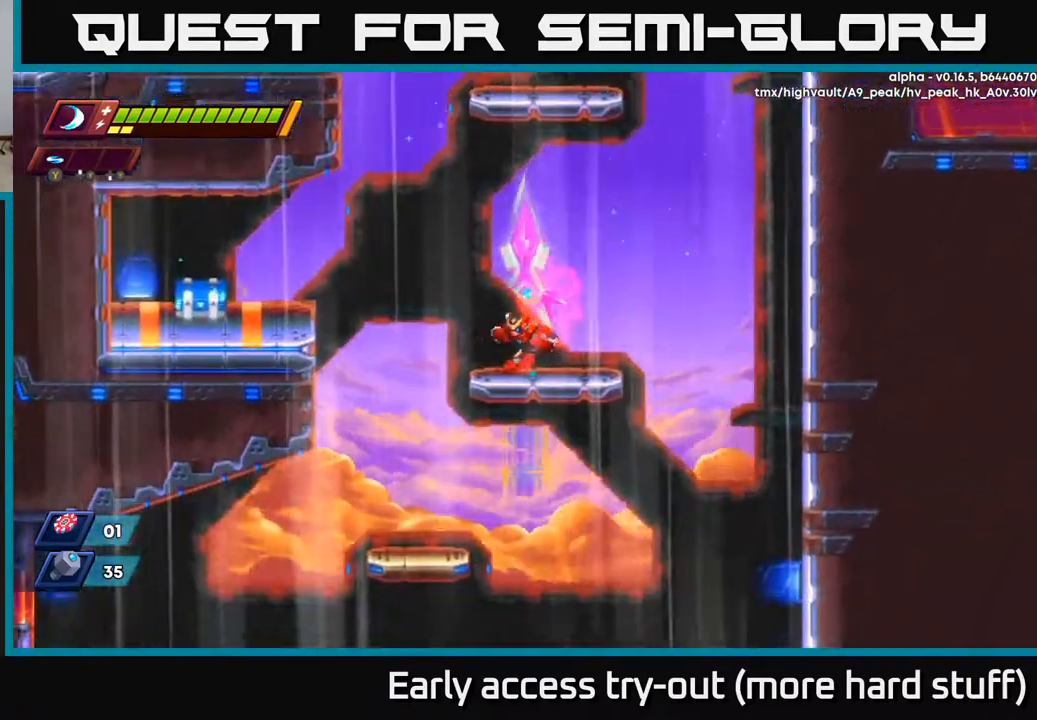
{"buttons": ["A", "R2", "DPAD_LEFT"], "right_stick": "center", "events": [[117, "R2", "down"], [150, "A", "down"]]}
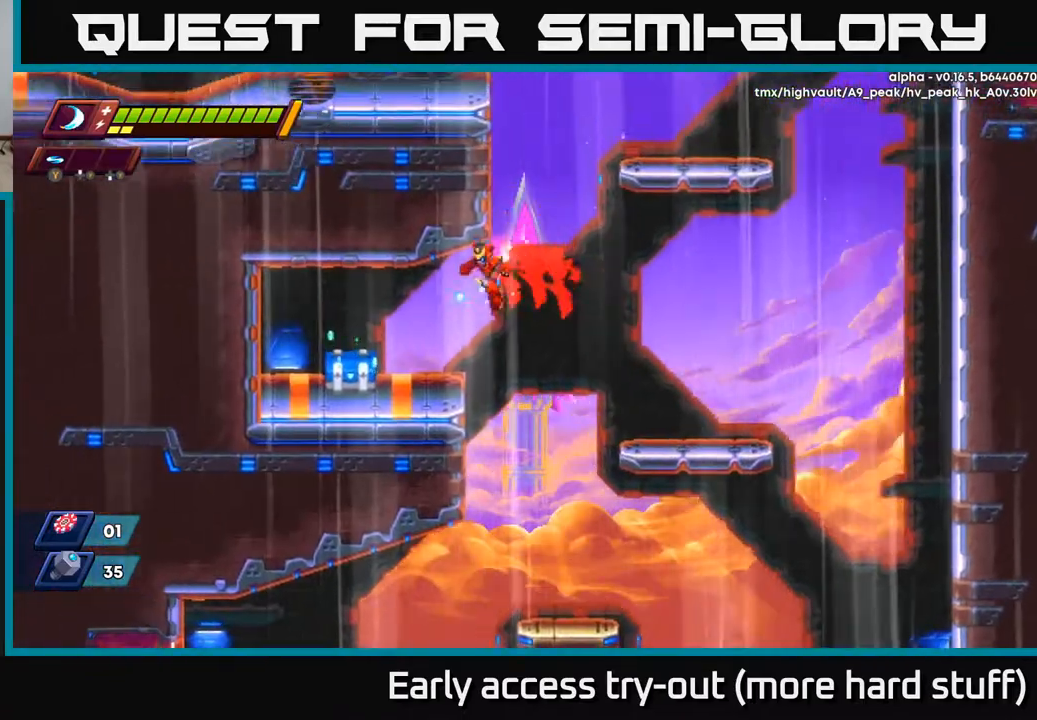
{"buttons": ["X"], "right_stick": "center", "events": [[17, "A", "up"], [17, "R2", "up"], [200, "X", "down"], [267, "DPAD_LEFT", "up"], [267, "X", "up"], [333, "X", "down"], [400, "X", "up"], [483, "X", "down"]]}
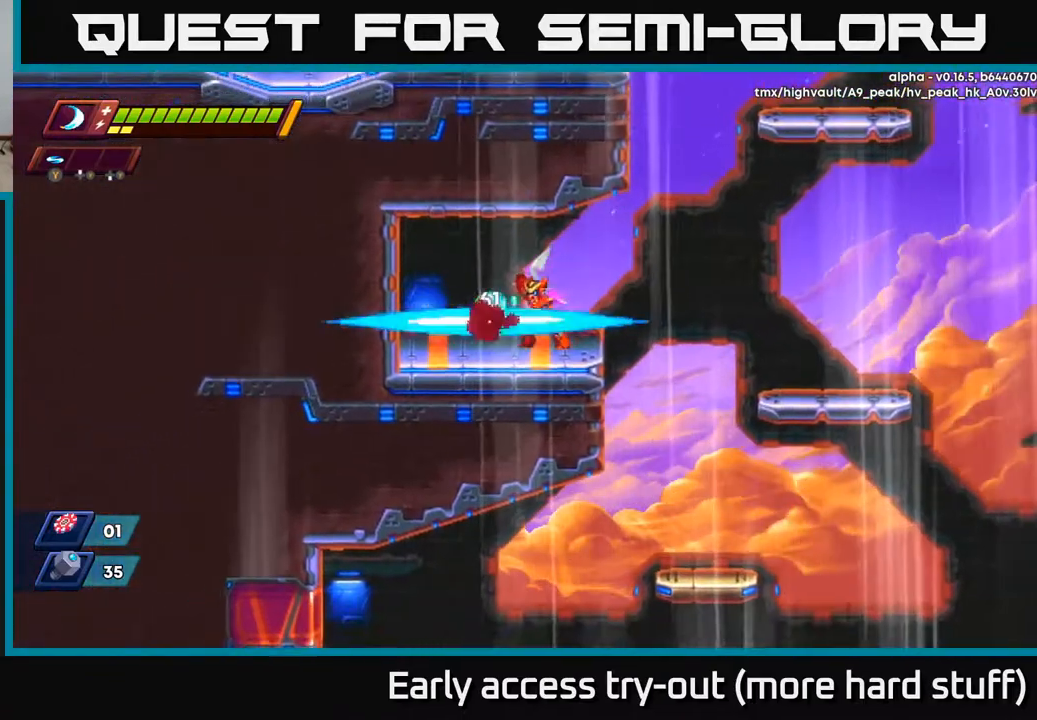
{"buttons": ["DPAD_LEFT"], "right_stick": "center", "events": [[50, "X", "up"], [133, "X", "down"], [200, "A", "down"], [250, "DPAD_LEFT", "down"], [250, "X", "up"], [317, "A", "up"]]}
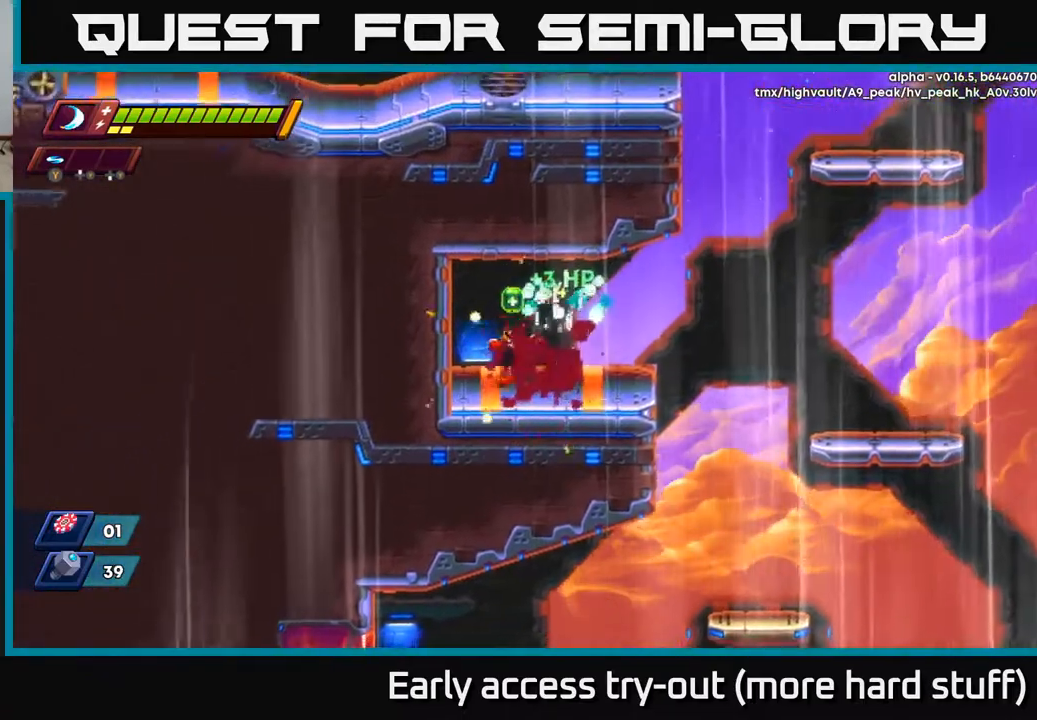
{"buttons": ["DPAD_RIGHT"], "right_stick": "center", "events": [[150, "DPAD_LEFT", "up"], [267, "A", "down"], [383, "A", "up"], [400, "DPAD_RIGHT", "down"]]}
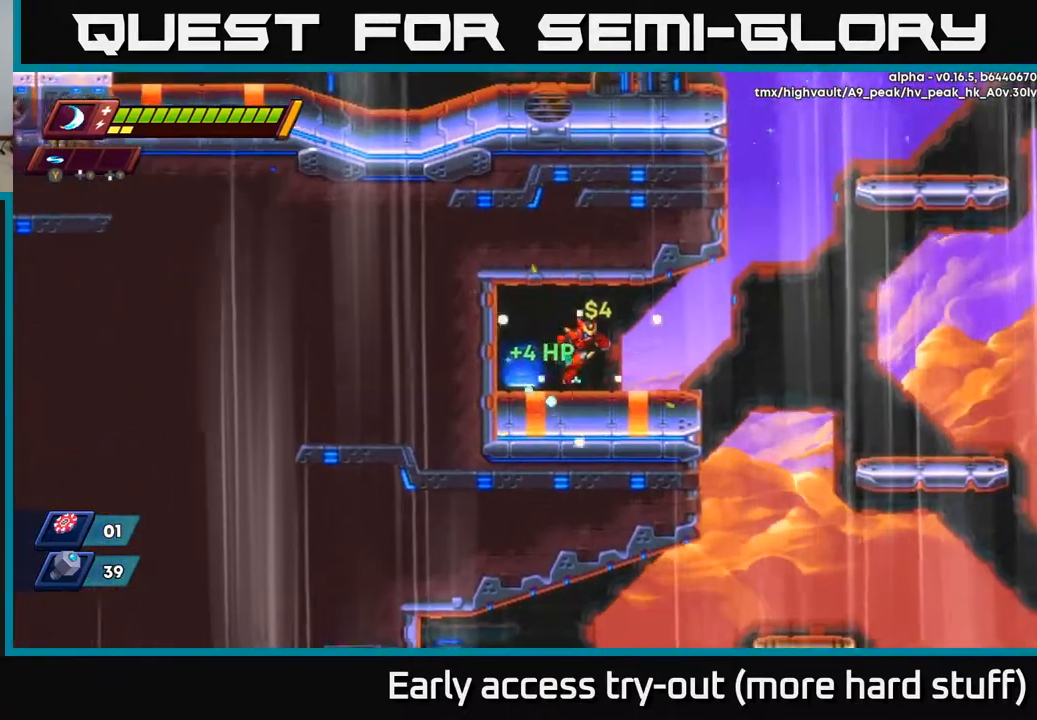
{"buttons": ["DPAD_RIGHT"], "right_stick": "down", "events": [[233, "A", "down"], [233, "R2", "down"], [333, "A", "up"], [350, "R2", "up"], [500, "right_stick", "down"]]}